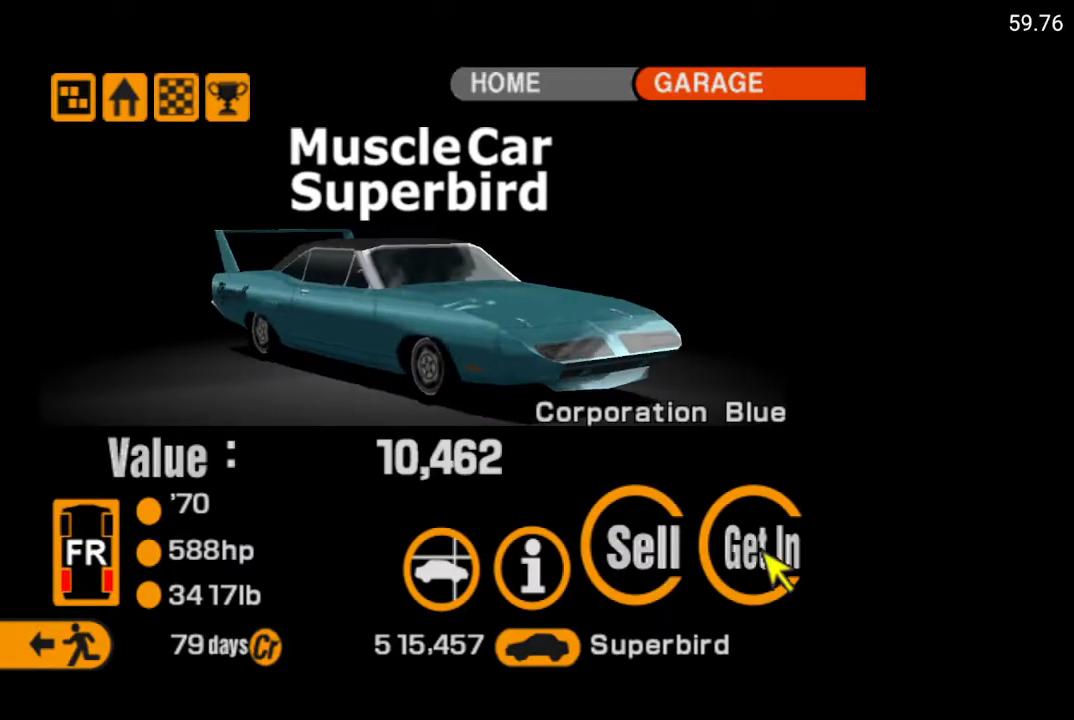
Gameplay with a controller (Xbox layout); each line is a JSON object with the inputs held at the frame after it. "events" lists button and stick changes between this image and that frame as [ms after this image, input, new state], when the widget could be followed in between.
{"buttons": [], "left_stick": "center", "right_stick": "center", "events": [[67, "DPAD_UP", "up"], [133, "DPAD_LEFT", "up"], [167, "DPAD_LEFT", "down"], [233, "DPAD_UP", "down"], [250, "DPAD_UP", "up"], [333, "DPAD_UP", "down"], [433, "DPAD_UP", "up"], [467, "DPAD_LEFT", "up"]]}
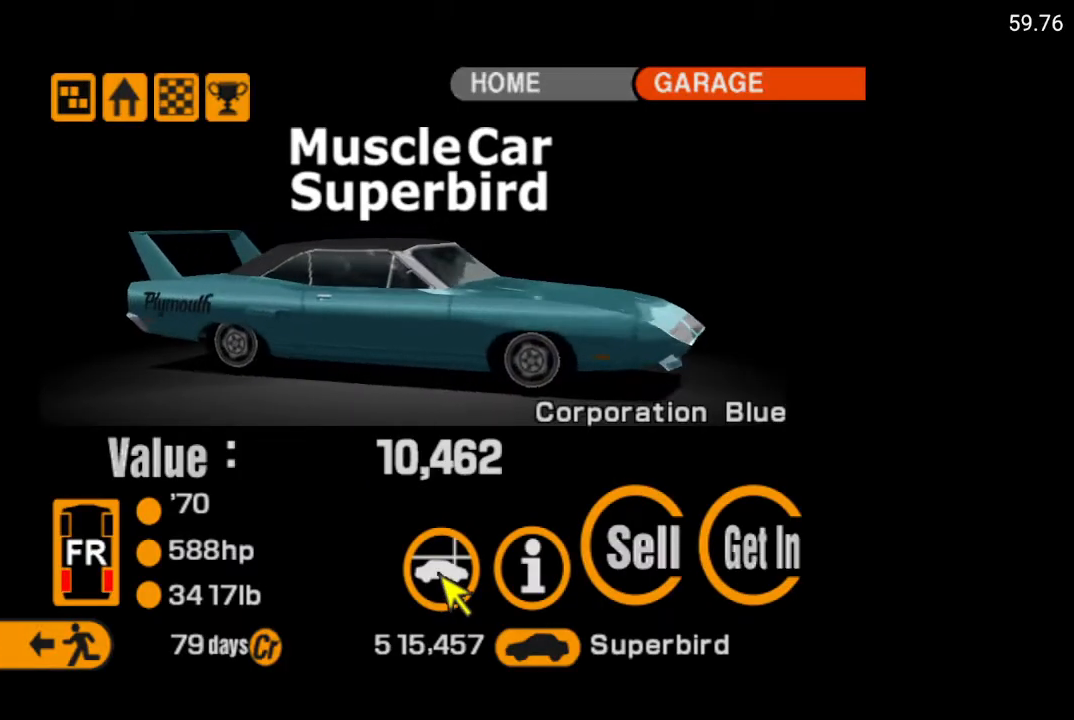
{"buttons": [], "left_stick": "center", "right_stick": "center", "events": [[33, "DPAD_UP", "down"], [83, "DPAD_UP", "up"], [167, "DPAD_UP", "down"], [217, "DPAD_UP", "up"], [367, "DPAD_LEFT", "down"], [483, "DPAD_LEFT", "up"]]}
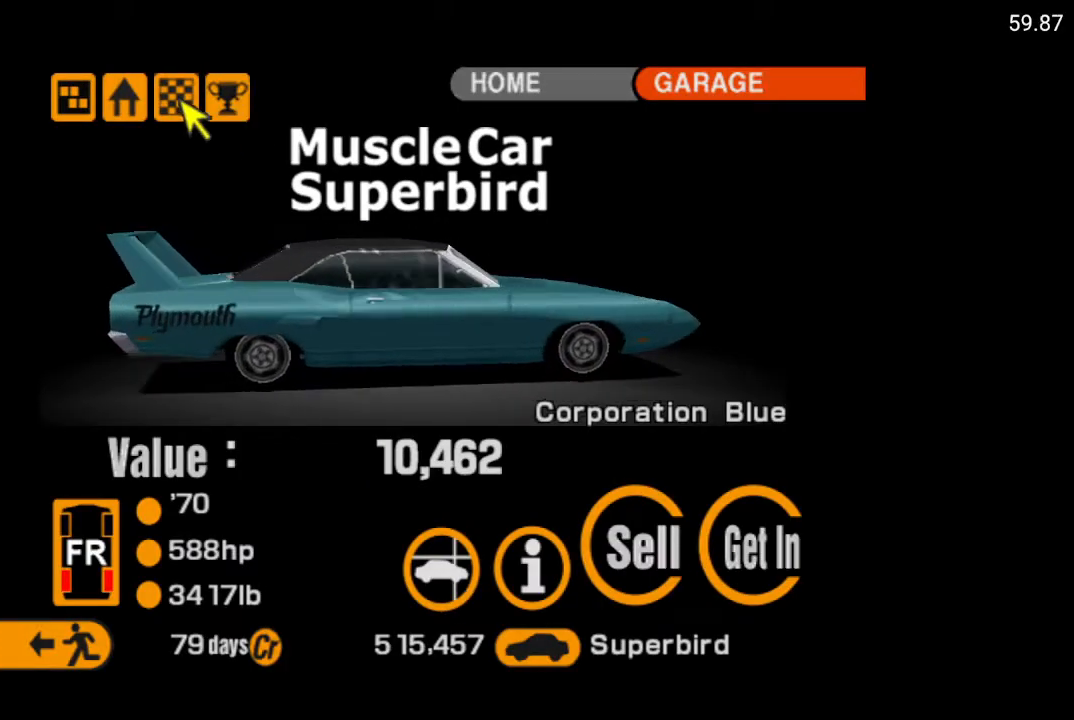
{"buttons": [], "left_stick": "center", "right_stick": "center", "events": []}
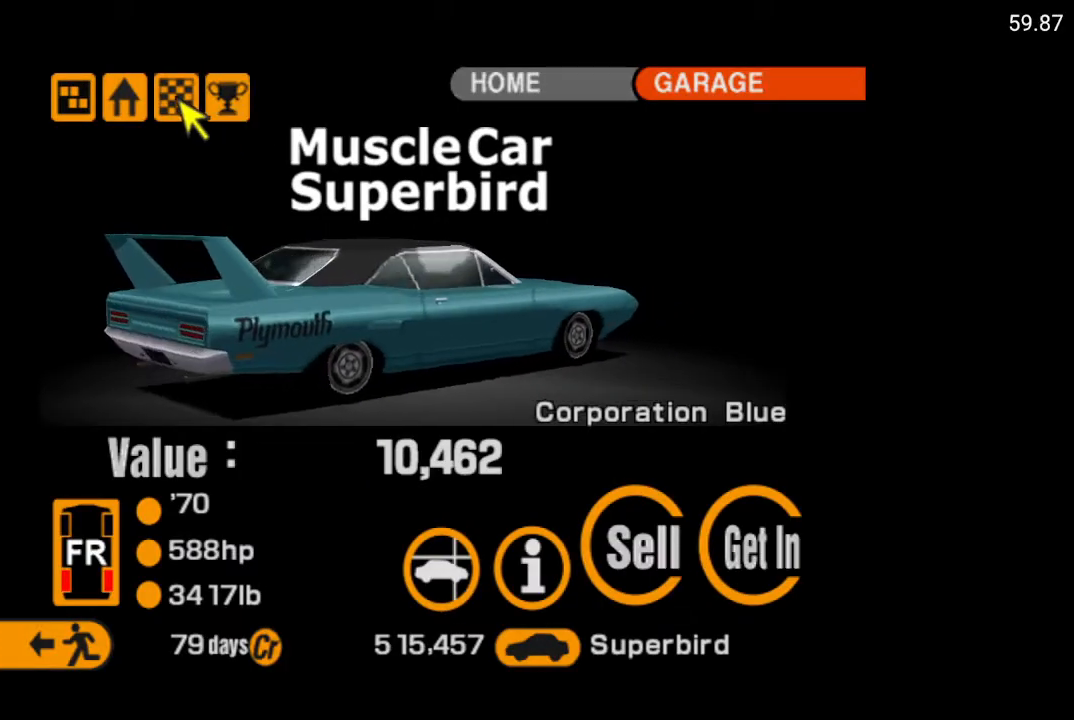
{"buttons": [], "left_stick": "center", "right_stick": "center", "events": []}
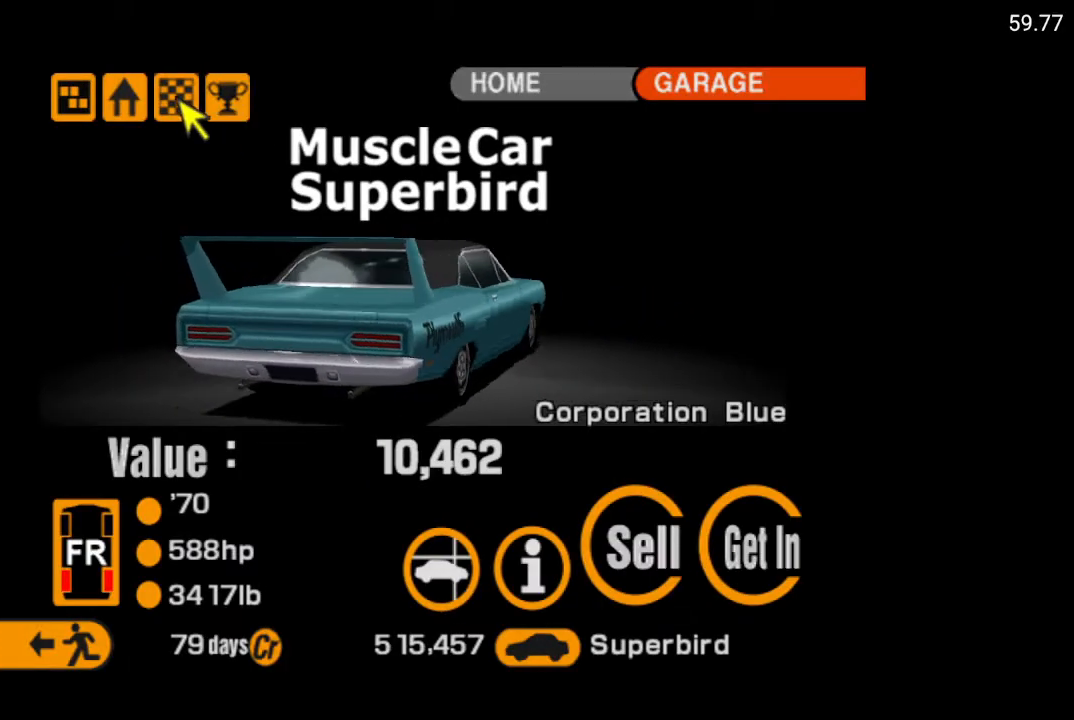
{"buttons": ["A"], "left_stick": "center", "right_stick": "center", "events": [[383, "A", "down"]]}
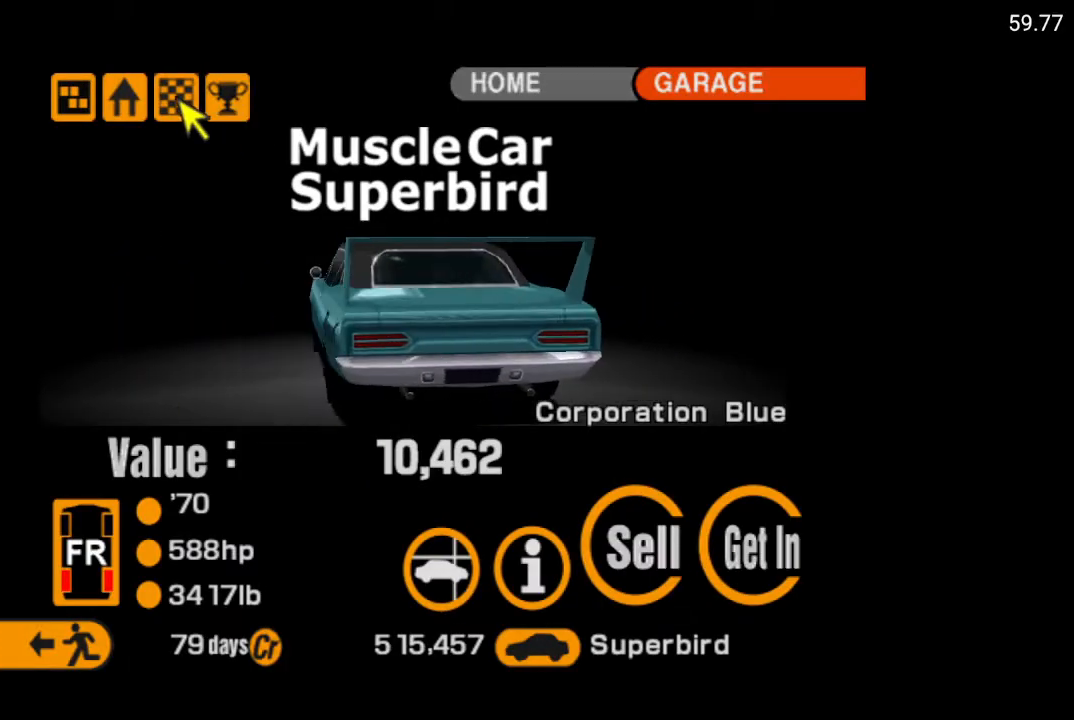
{"buttons": [], "left_stick": "center", "right_stick": "center", "events": [[17, "A", "up"]]}
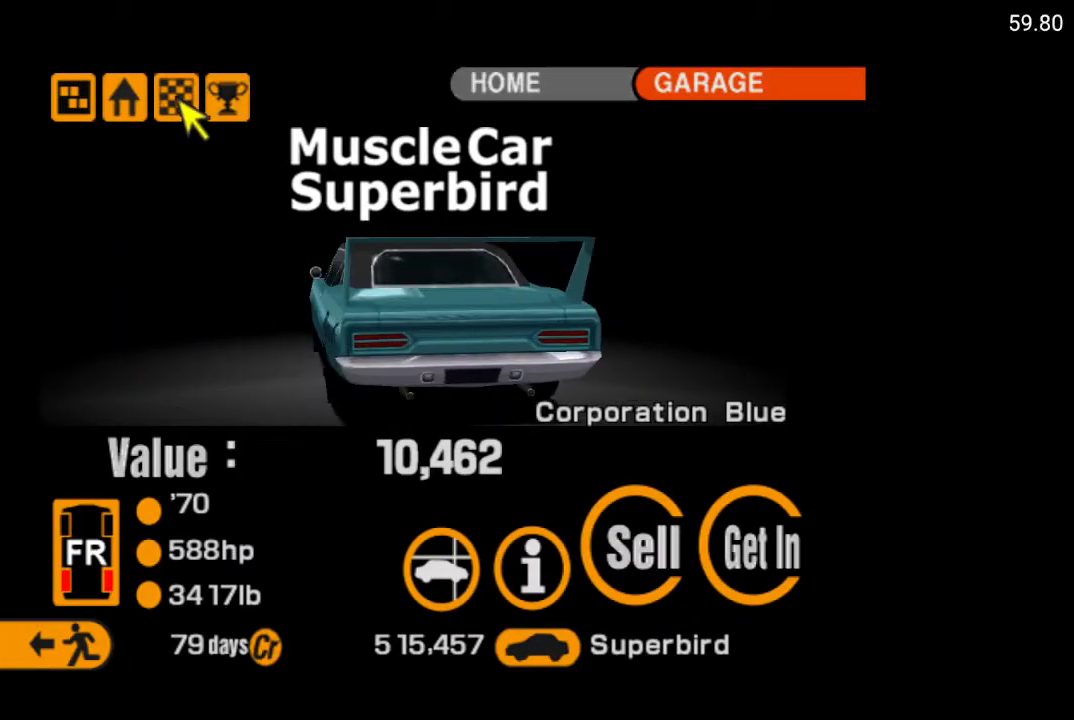
{"buttons": [], "left_stick": "center", "right_stick": "center", "events": []}
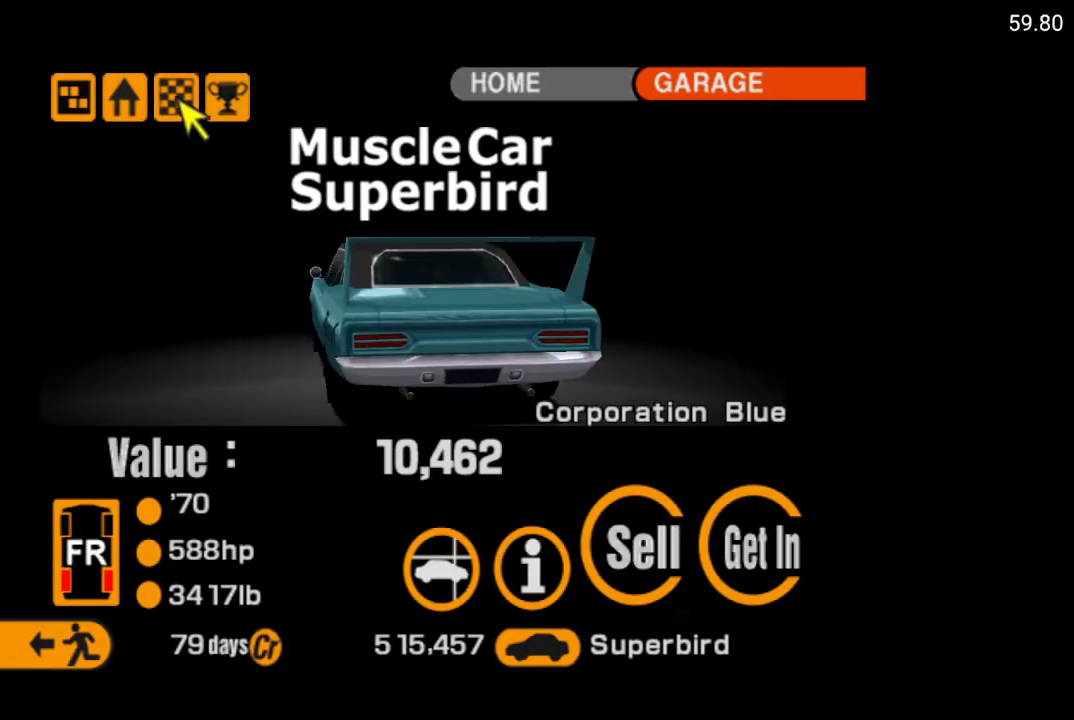
{"buttons": [], "left_stick": "center", "right_stick": "center", "events": []}
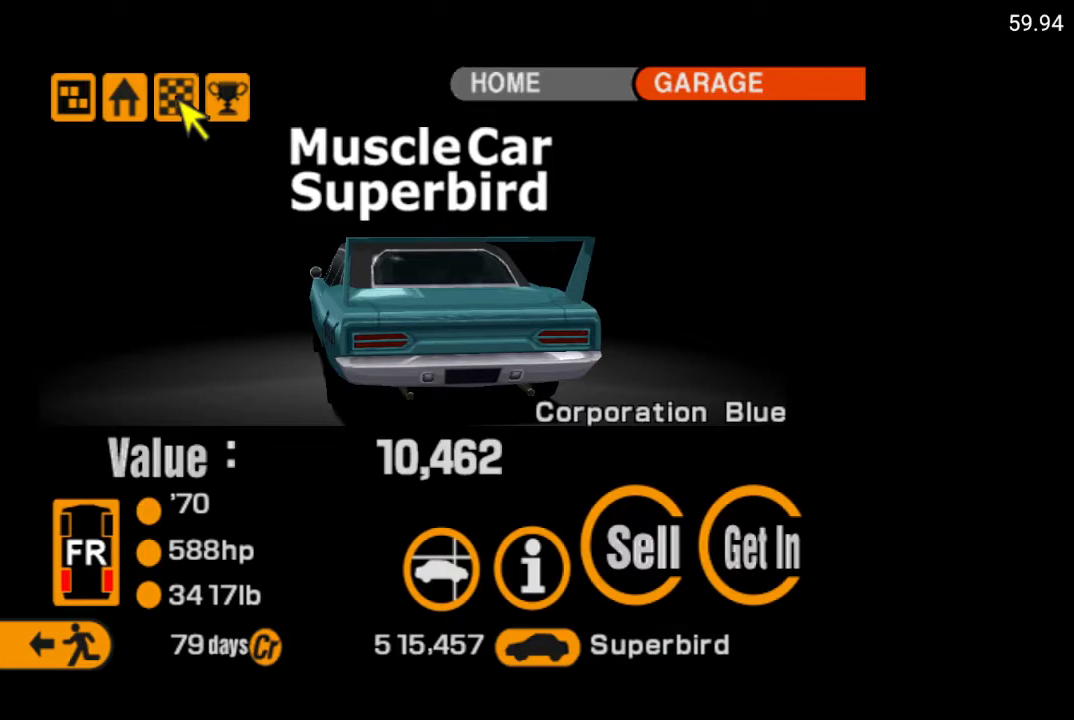
{"buttons": [], "left_stick": "center", "right_stick": "center", "events": []}
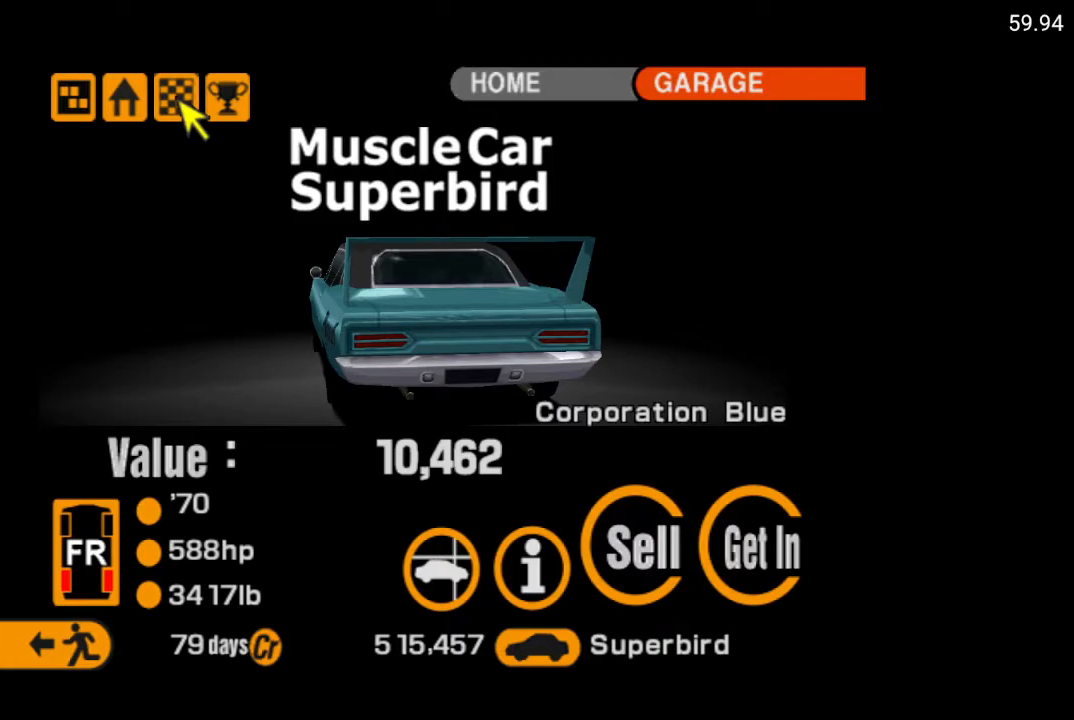
{"buttons": [], "left_stick": "center", "right_stick": "center", "events": [[383, "A", "down"], [500, "A", "up"]]}
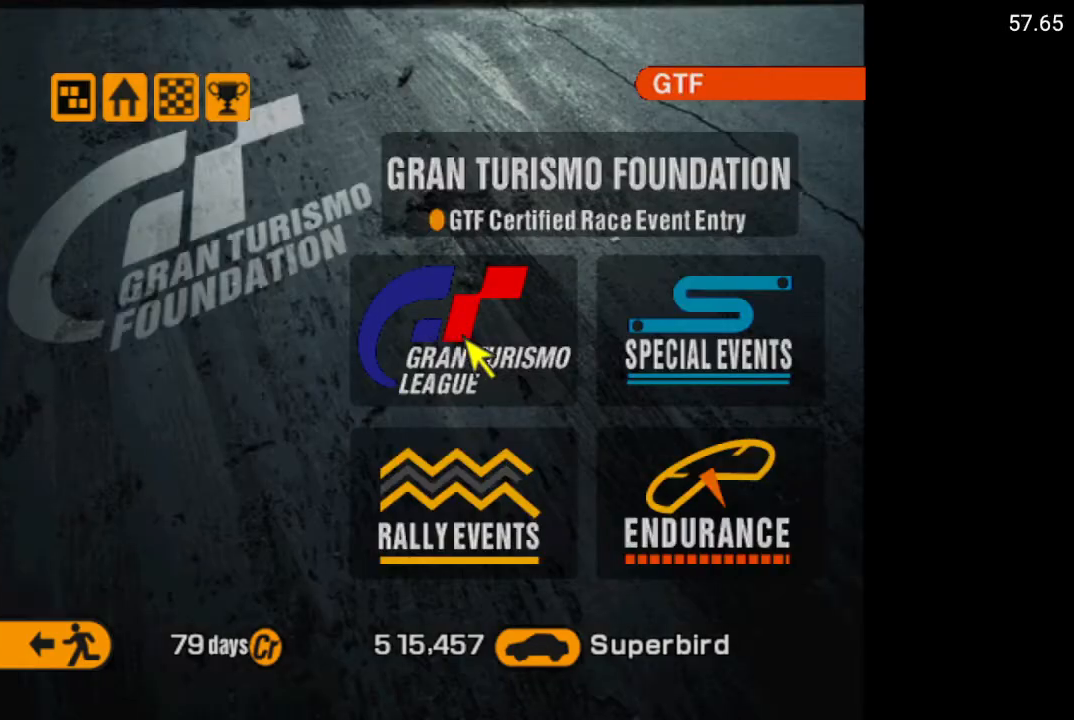
{"buttons": [], "left_stick": "center", "right_stick": "center", "events": []}
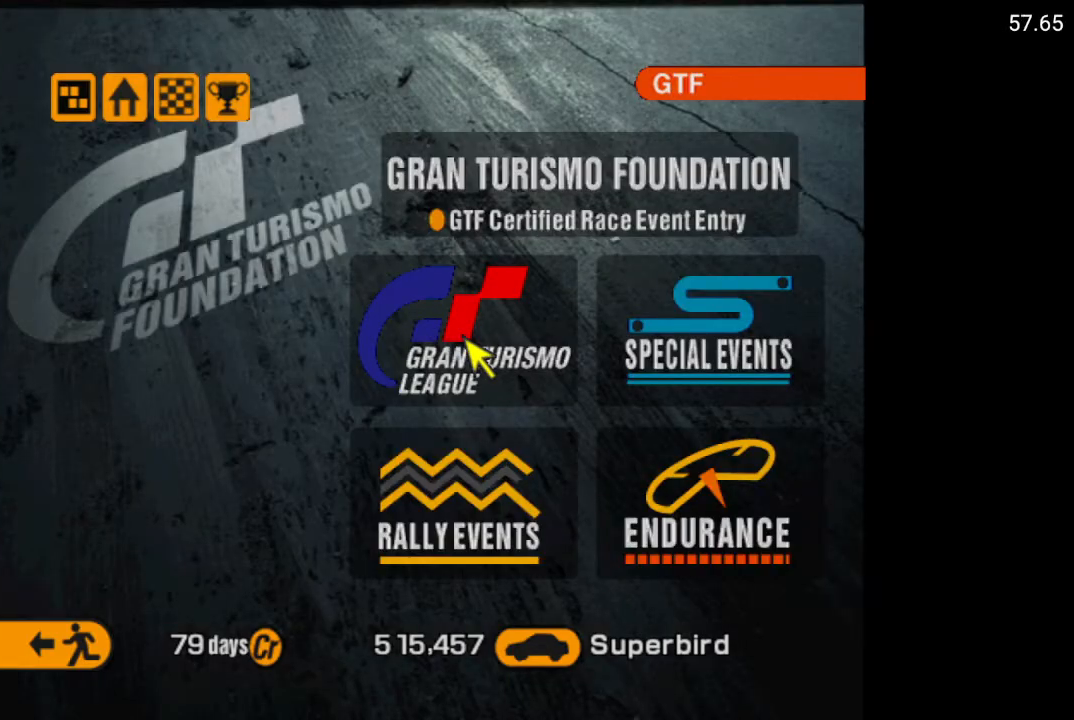
{"buttons": [], "left_stick": "center", "right_stick": "center", "events": []}
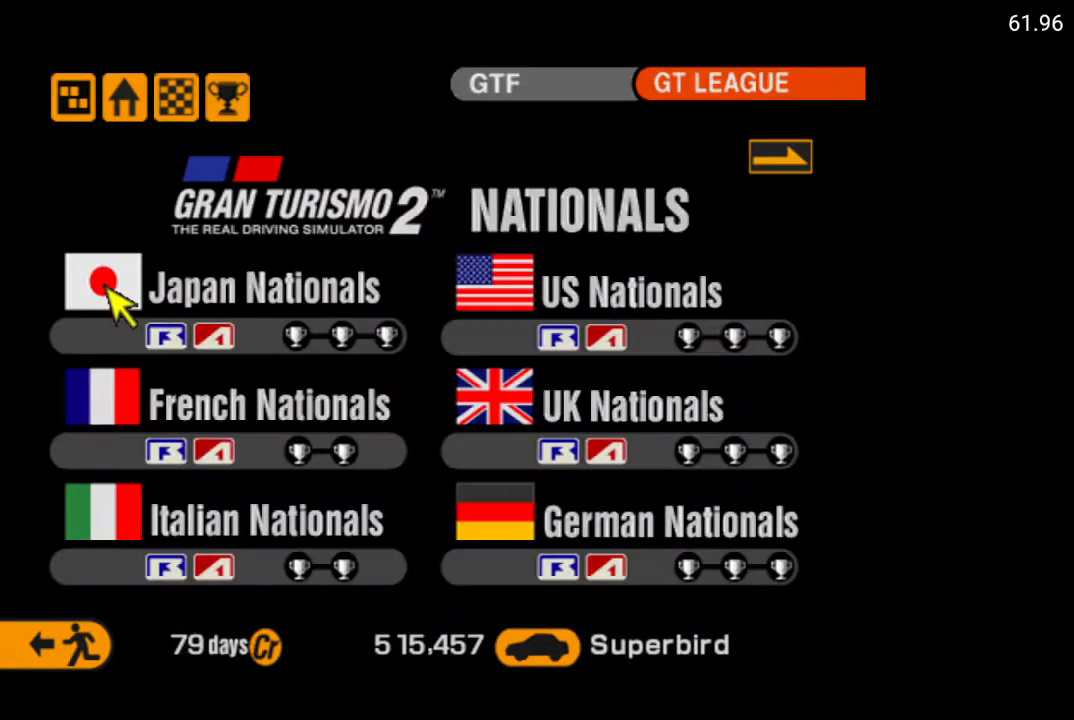
{"buttons": ["DPAD_RIGHT"], "left_stick": "center", "right_stick": "center", "events": [[317, "DPAD_RIGHT", "down"], [400, "DPAD_RIGHT", "up"], [483, "DPAD_RIGHT", "down"]]}
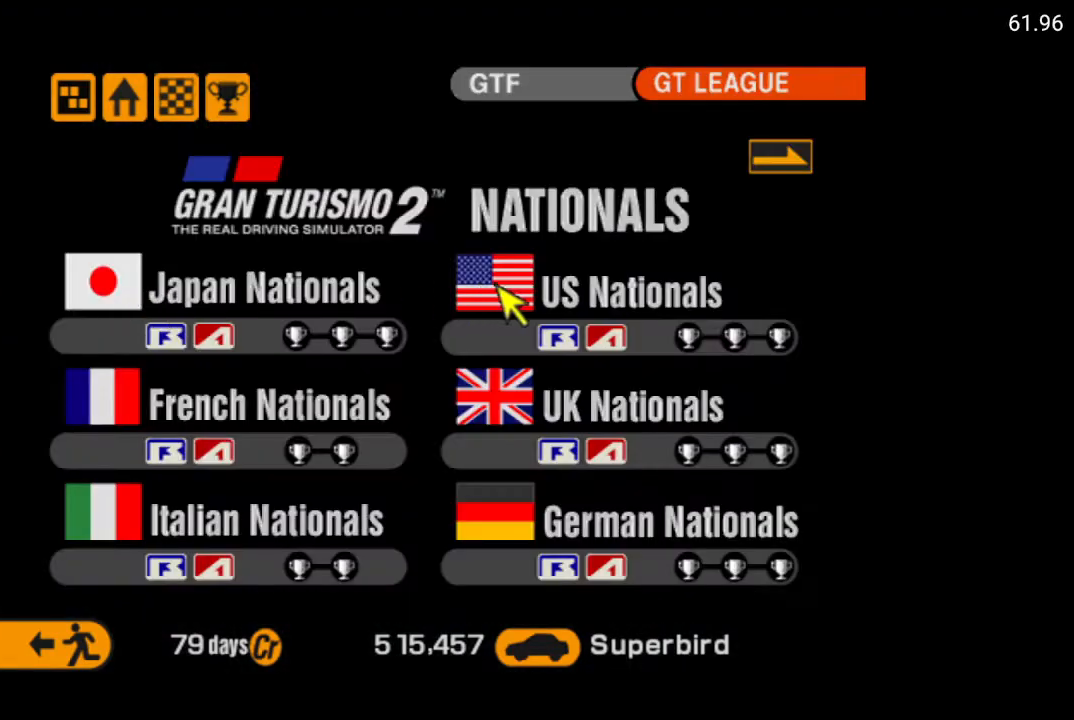
{"buttons": ["A"], "left_stick": "center", "right_stick": "center", "events": [[67, "DPAD_RIGHT", "up"], [500, "A", "down"]]}
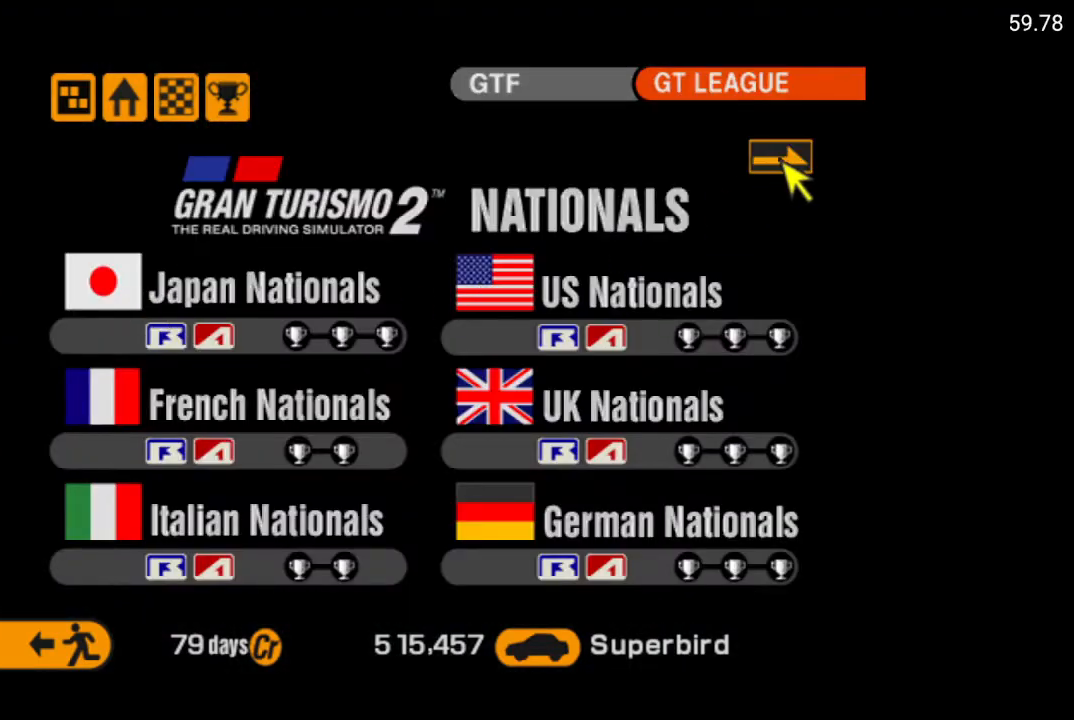
{"buttons": [], "left_stick": "center", "right_stick": "center", "events": [[117, "A", "up"]]}
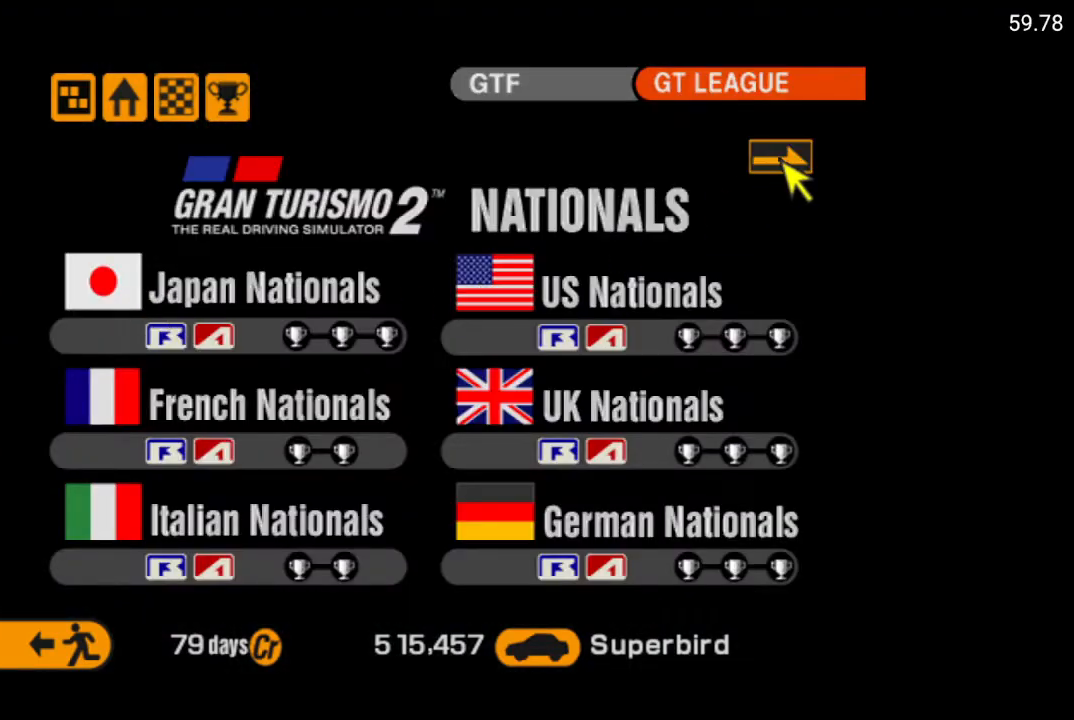
{"buttons": [], "left_stick": "center", "right_stick": "center", "events": []}
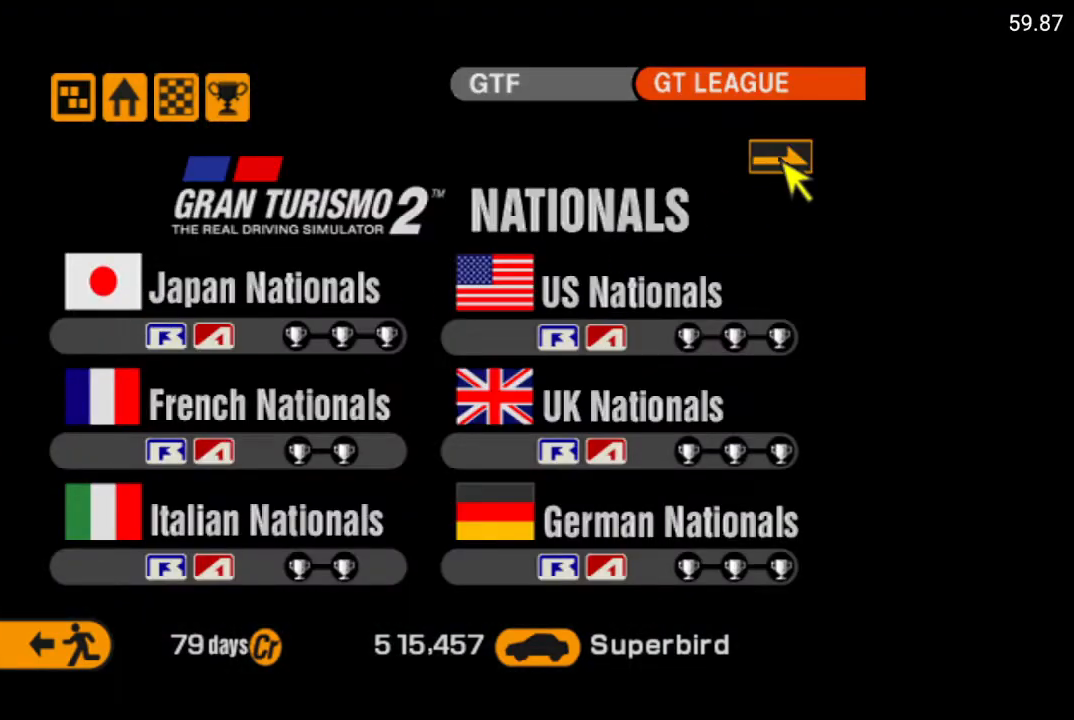
{"buttons": [], "left_stick": "center", "right_stick": "center", "events": [[350, "DPAD_LEFT", "down"], [467, "DPAD_LEFT", "up"]]}
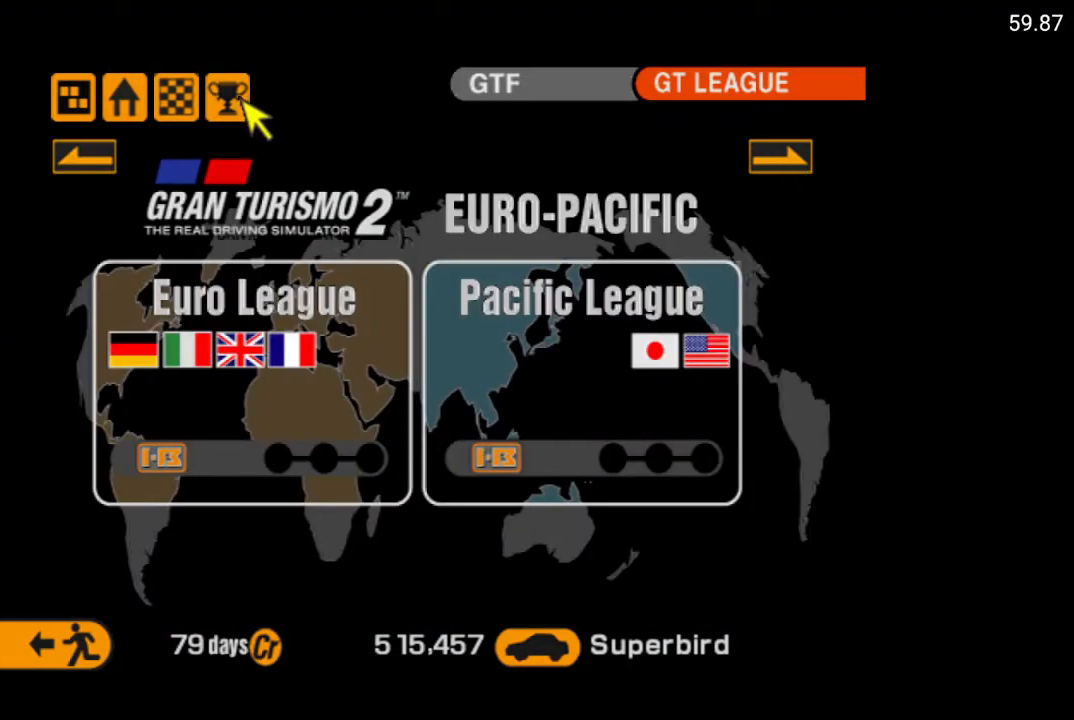
{"buttons": ["A"], "left_stick": "center", "right_stick": "center", "events": [[233, "DPAD_DOWN", "down"], [333, "DPAD_DOWN", "up"], [483, "A", "down"]]}
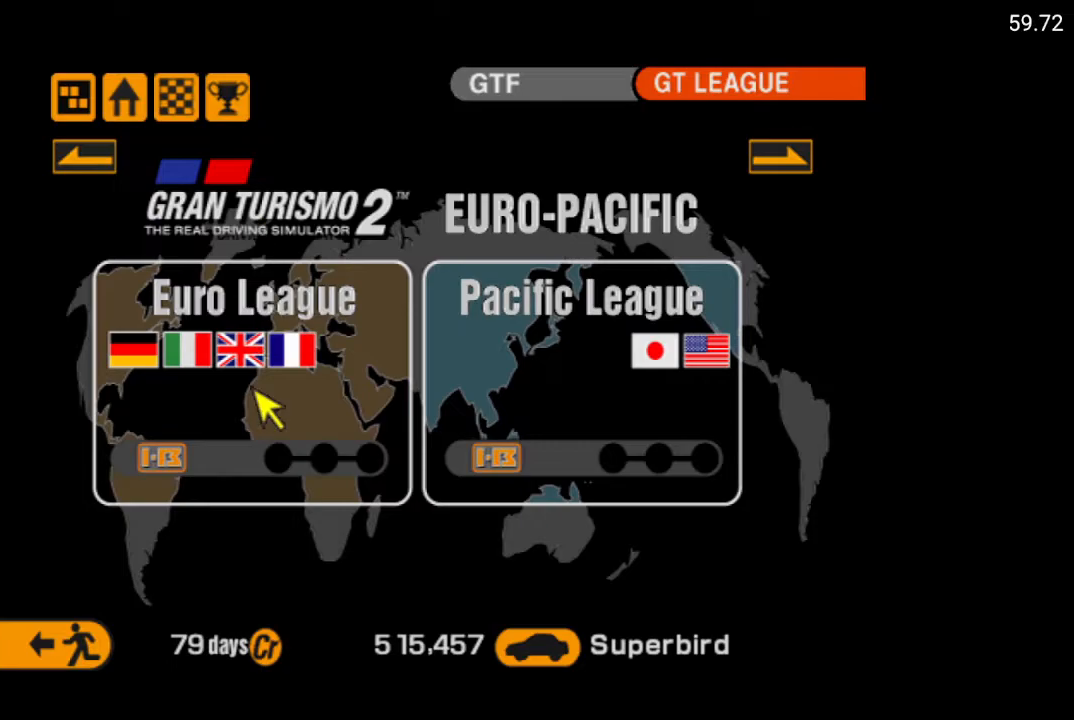
{"buttons": [], "left_stick": "center", "right_stick": "center", "events": [[100, "A", "up"]]}
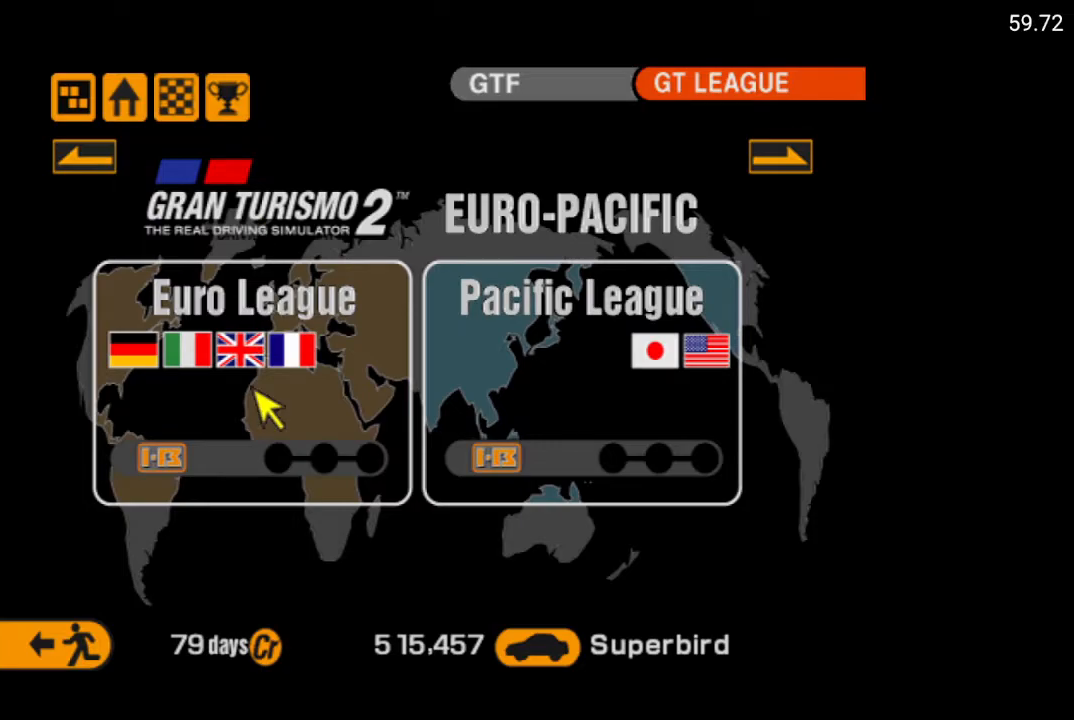
{"buttons": [], "left_stick": "center", "right_stick": "center", "events": []}
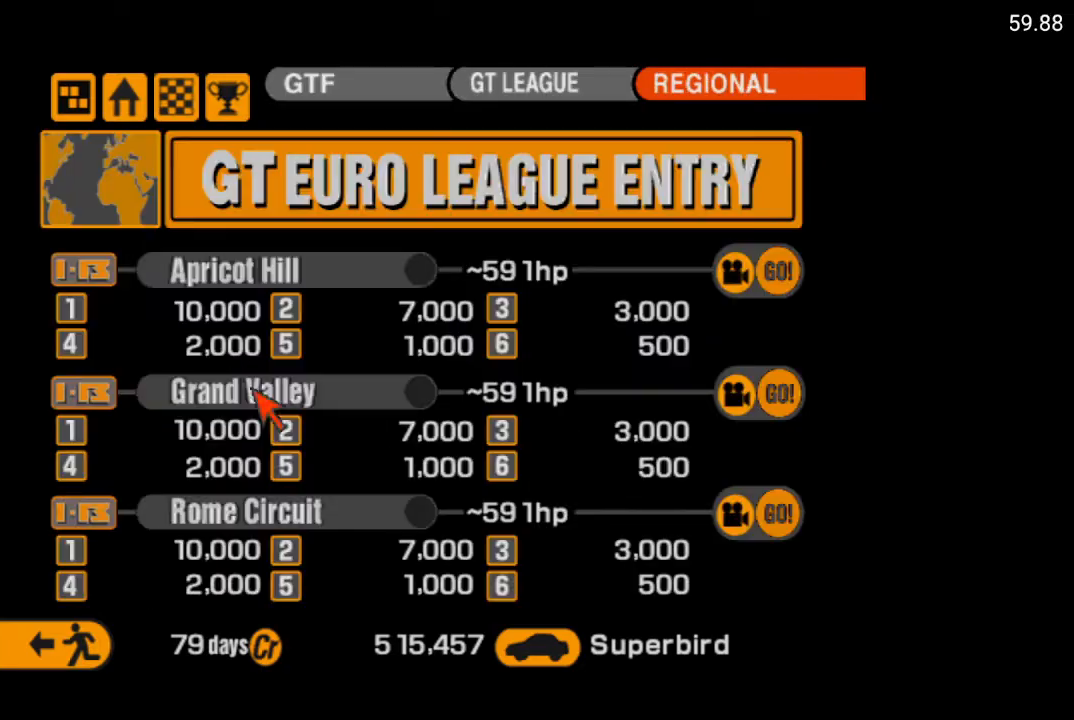
{"buttons": [], "left_stick": "center", "right_stick": "center", "events": [[17, "DPAD_RIGHT", "down"], [167, "DPAD_RIGHT", "up"], [167, "DPAD_UP", "down"], [233, "DPAD_RIGHT", "down"], [267, "DPAD_UP", "up"], [333, "DPAD_RIGHT", "up"]]}
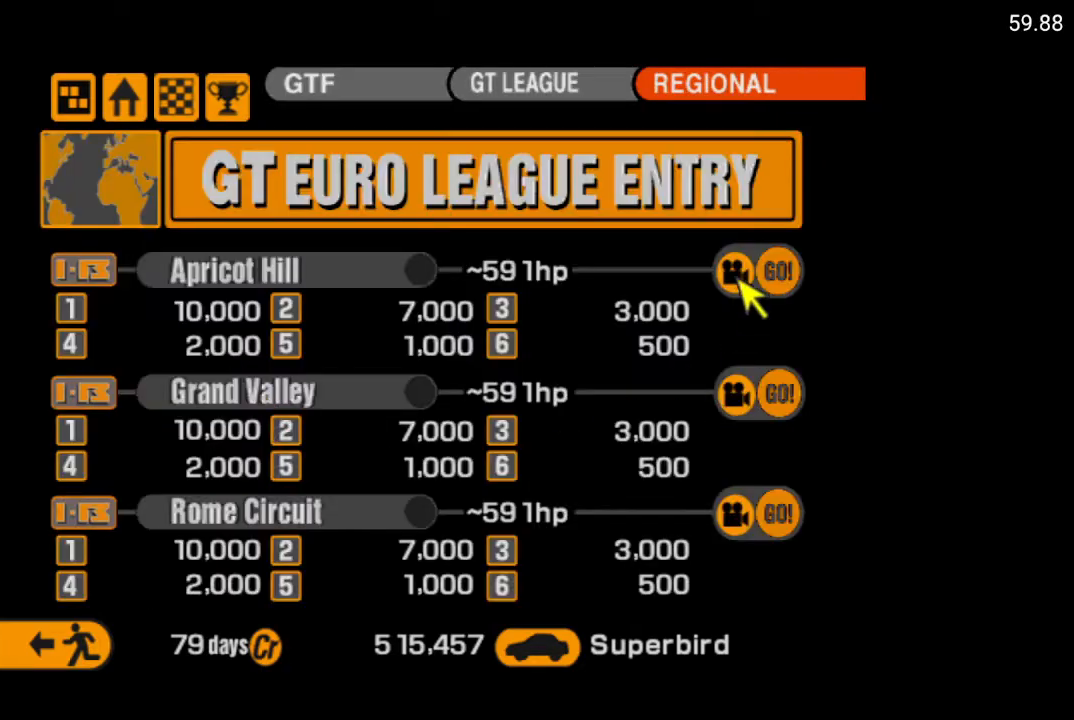
{"buttons": [], "left_stick": "center", "right_stick": "center", "events": [[183, "DPAD_RIGHT", "down"], [267, "DPAD_RIGHT", "up"]]}
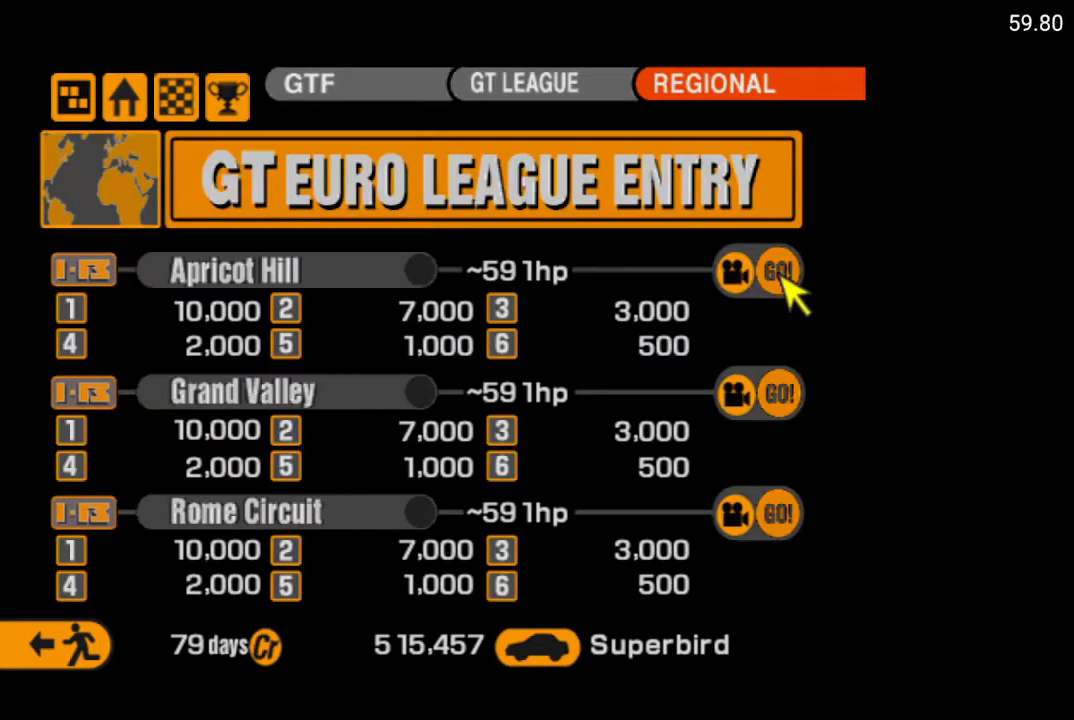
{"buttons": [], "left_stick": "center", "right_stick": "center", "events": [[167, "A", "down"], [267, "A", "up"]]}